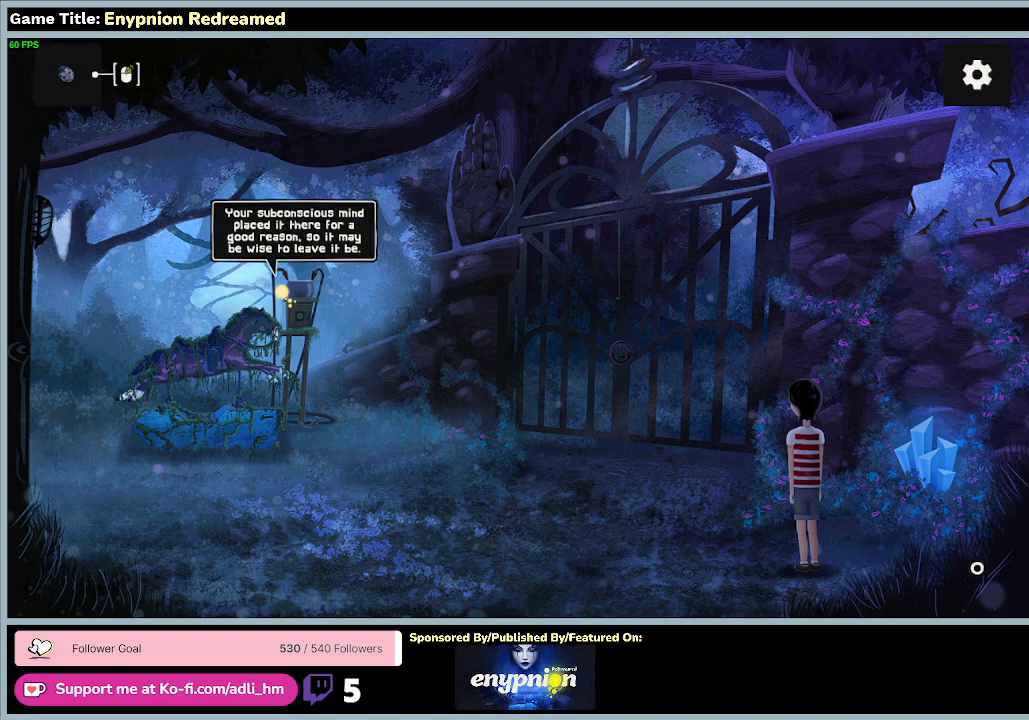
Gameplay with keyboard and mouse; each line is a JSON object with the keys and mouse buttons held at the frame after it. "events" lists presses ("down") and releases ("up") of "0", "1", "2", "3", "4", "5", "6", "7", "8", "9", "a", "alt", "b", "c", "caps_lock", "ctrl", "d", "down", "e", "escape", "f", "f1", "f2", "f3", "f4", "f5", "f6", "f7", "f8", "g", "h", "i", "j", "k", "l", "left", "m", "n", "o", "p", "q", "r", "return", "right", "s", "shift", "space", "t", "tab", "tilde", "u", "up", "v", "w", "x", "y", "z", "mouse_left", "mouse_wheel" and "mouse_right" between this image and that frame as [ms after this image, input, new state], when the widget could be followed in between. "mouse_left", "mouse_wheel", "mouse_right" = the "left", "wheel", "right" buttons of the "mouse" list. No other keys are recorded. "wheel" means that the mouse wheel is clicked or scrolled. Mouse movement is not recorded.
{"keys": [], "mouse": [], "events": []}
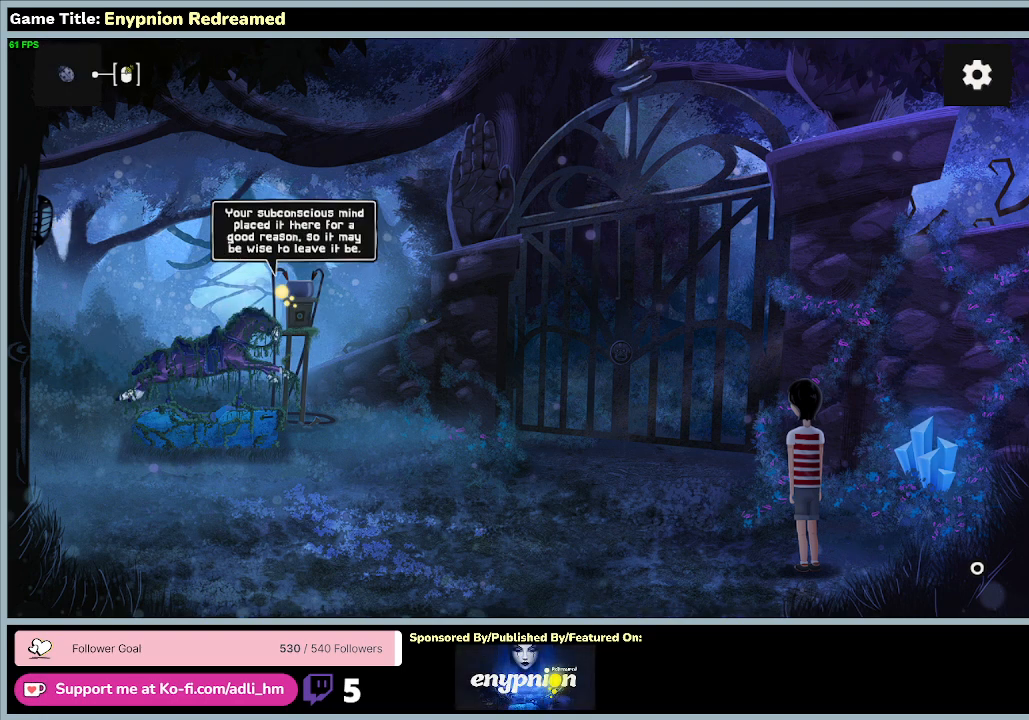
{"keys": [], "mouse": ["left"], "events": [[200, "mouse_left", "down"]]}
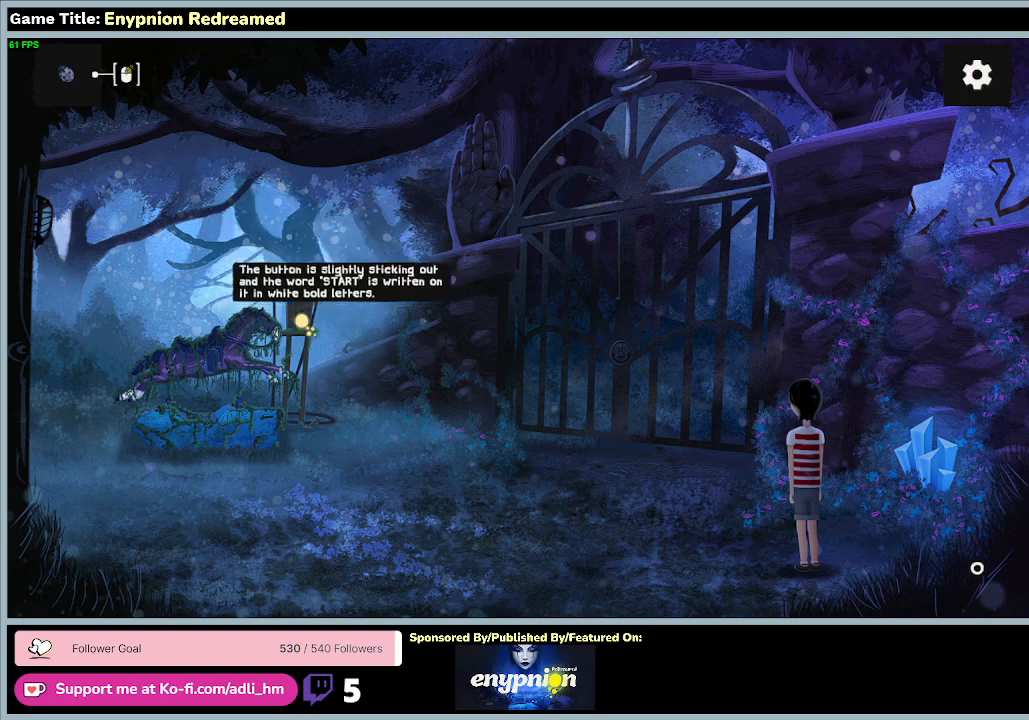
{"keys": [], "mouse": [], "events": [[33, "mouse_left", "up"]]}
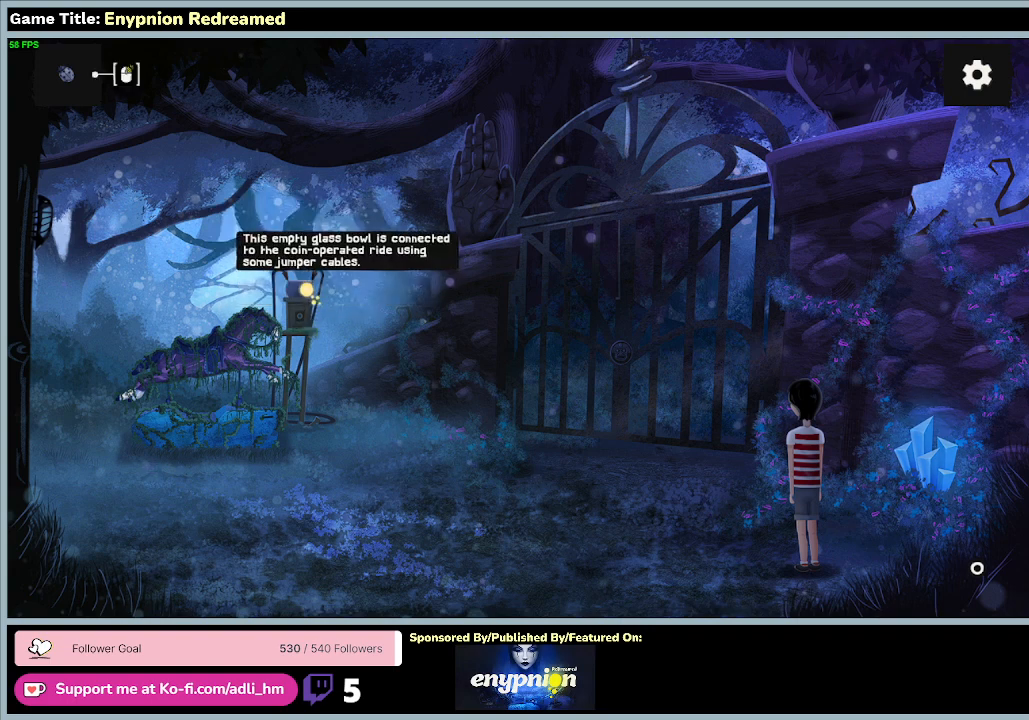
{"keys": [], "mouse": ["left"], "events": [[233, "mouse_left", "down"]]}
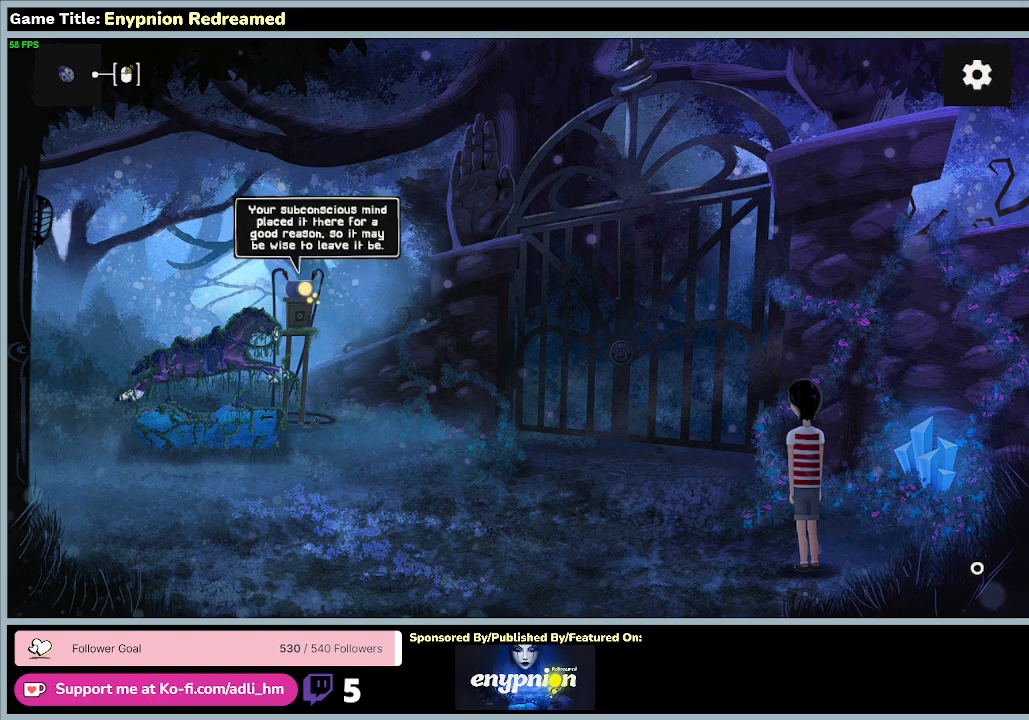
{"keys": [], "mouse": [], "events": [[67, "mouse_left", "up"], [100, "mouse_right", "down"], [333, "mouse_right", "up"]]}
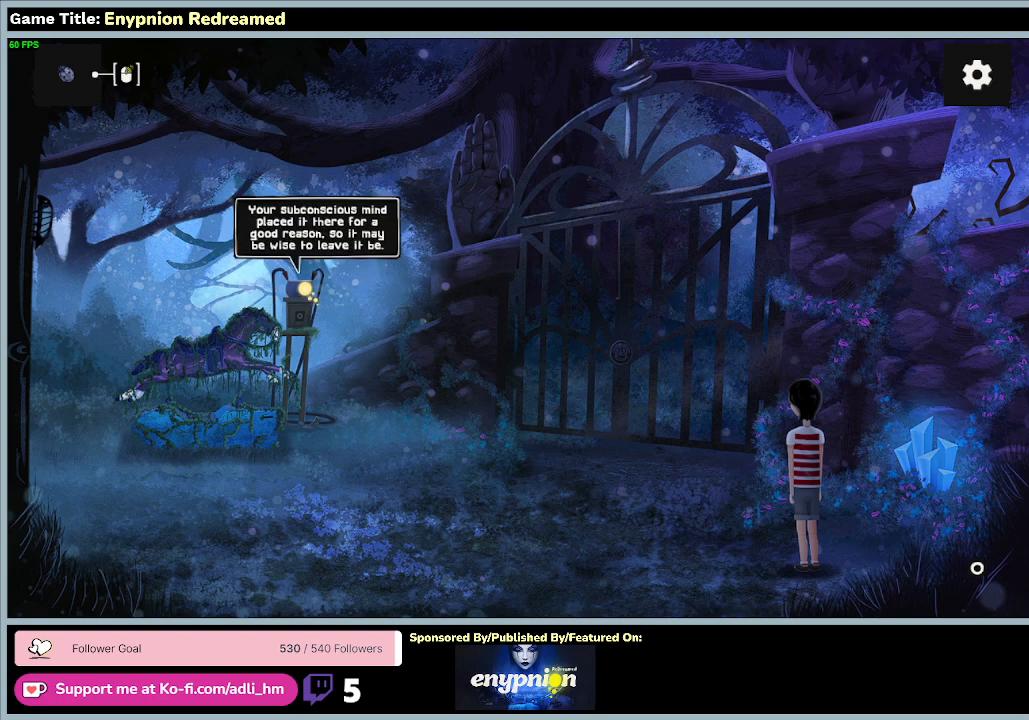
{"keys": [], "mouse": ["left"], "events": [[233, "mouse_left", "down"]]}
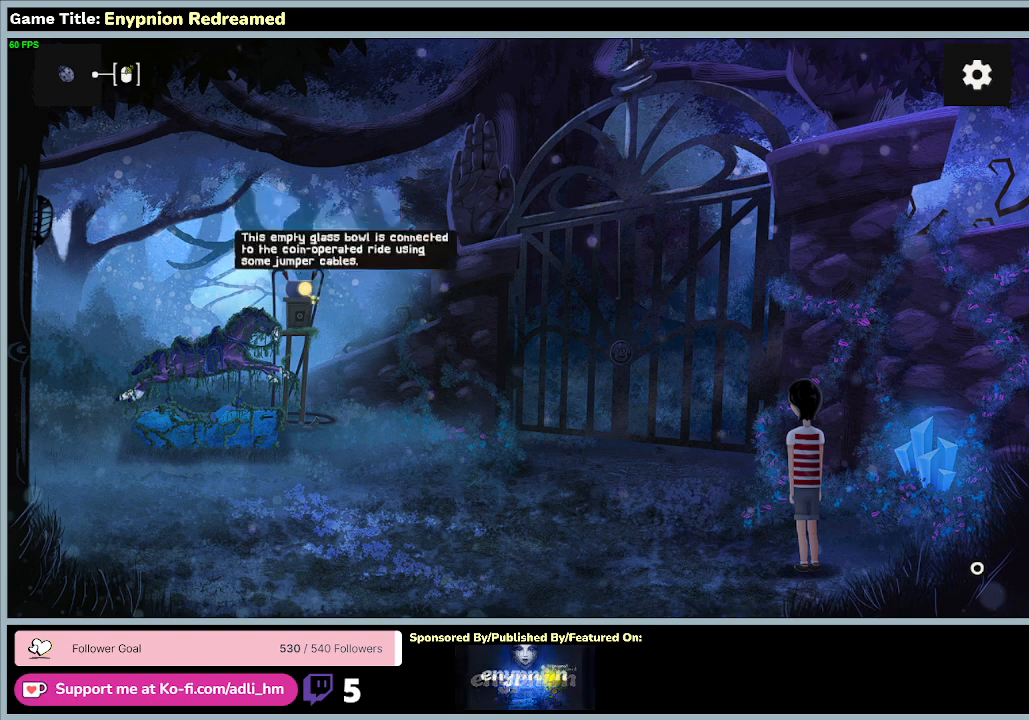
{"keys": [], "mouse": [], "events": [[33, "mouse_left", "up"]]}
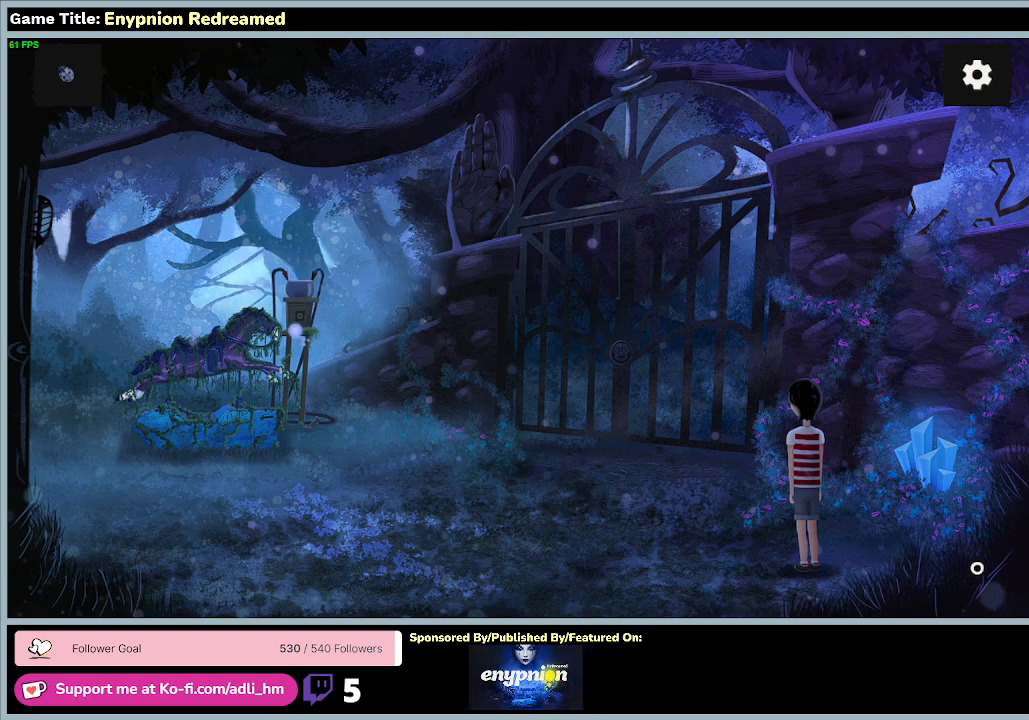
{"keys": [], "mouse": [], "events": [[200, "mouse_left", "down"], [500, "mouse_left", "up"]]}
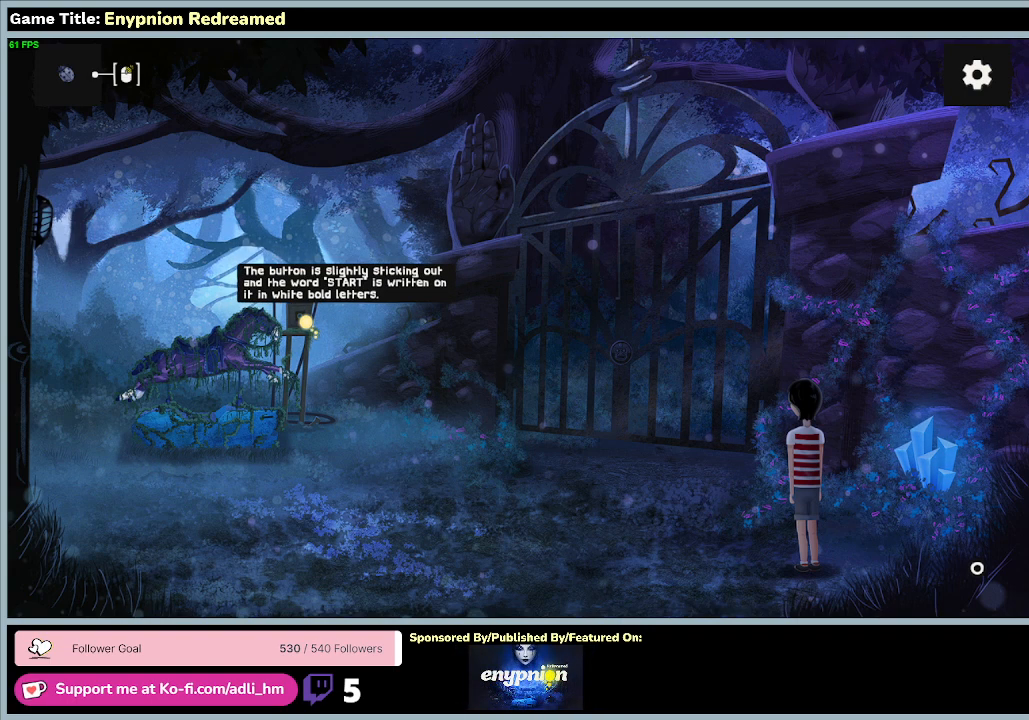
{"keys": [], "mouse": ["right"], "events": [[300, "mouse_right", "down"]]}
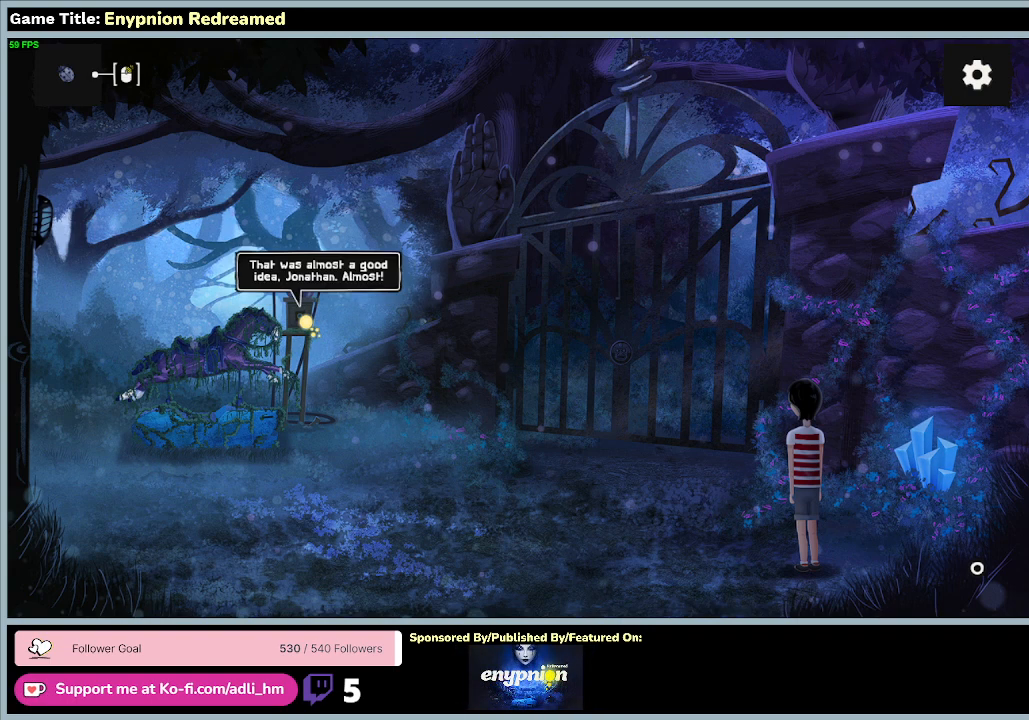
{"keys": [], "mouse": ["right"], "events": [[33, "mouse_right", "up"], [367, "mouse_right", "down"]]}
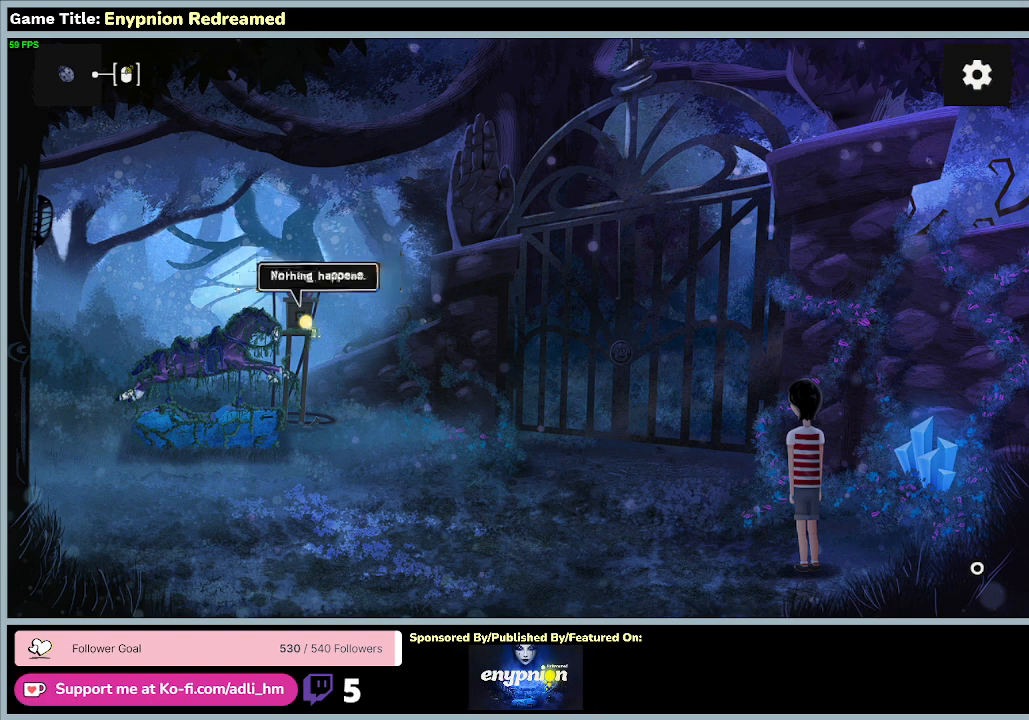
{"keys": [], "mouse": [], "events": [[167, "mouse_right", "up"]]}
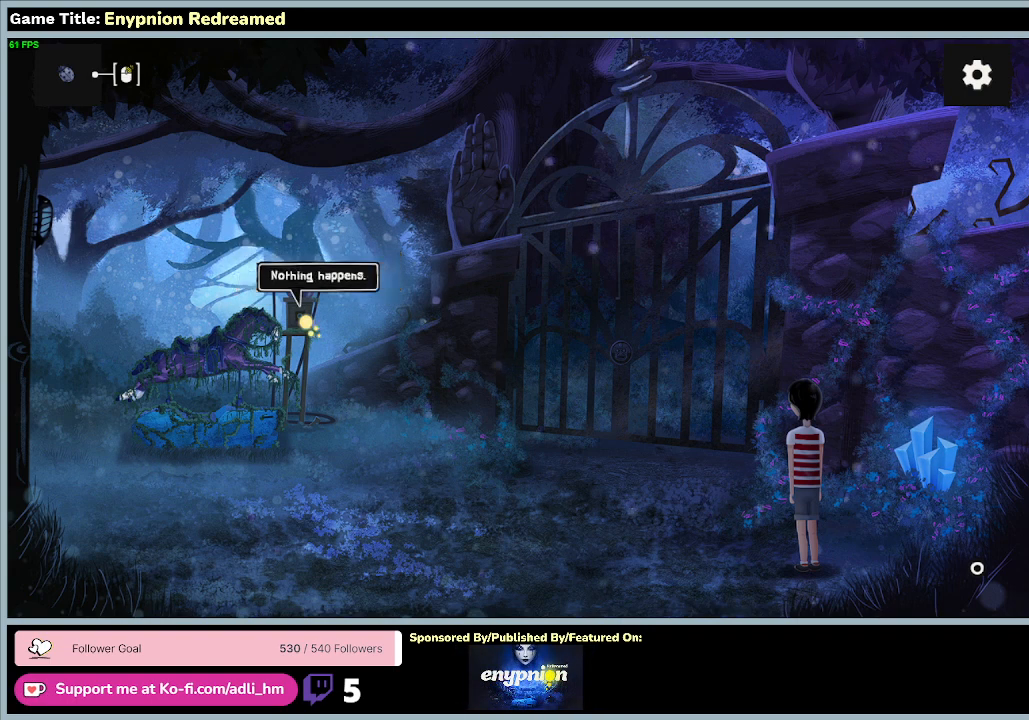
{"keys": [], "mouse": [], "events": [[100, "mouse_left", "down"], [400, "mouse_left", "up"]]}
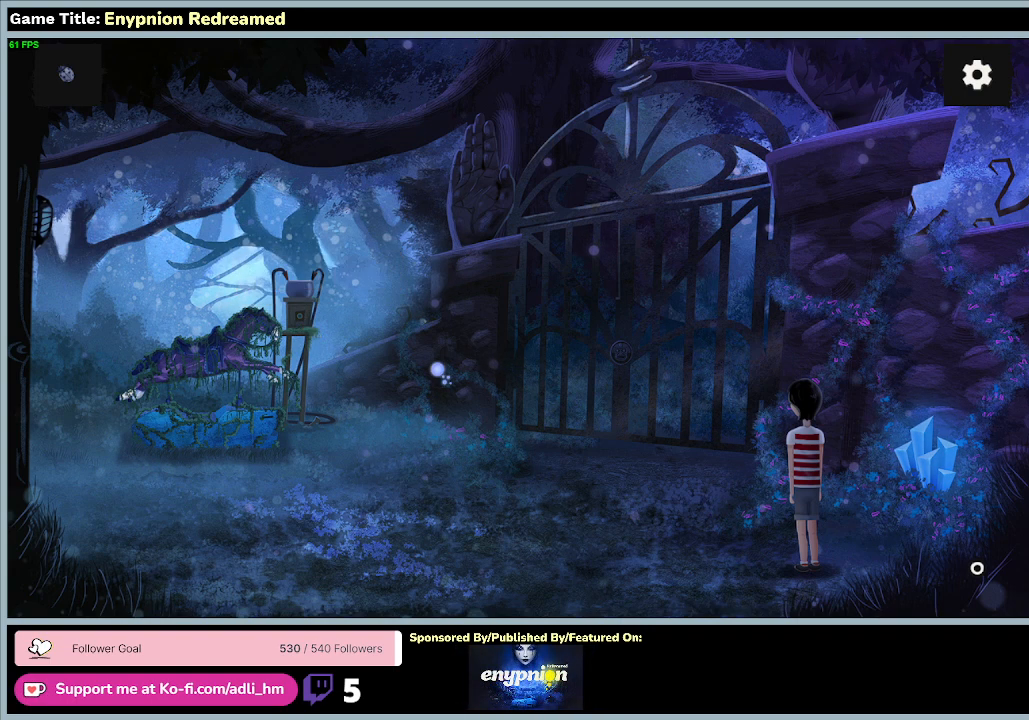
{"keys": [], "mouse": [], "events": []}
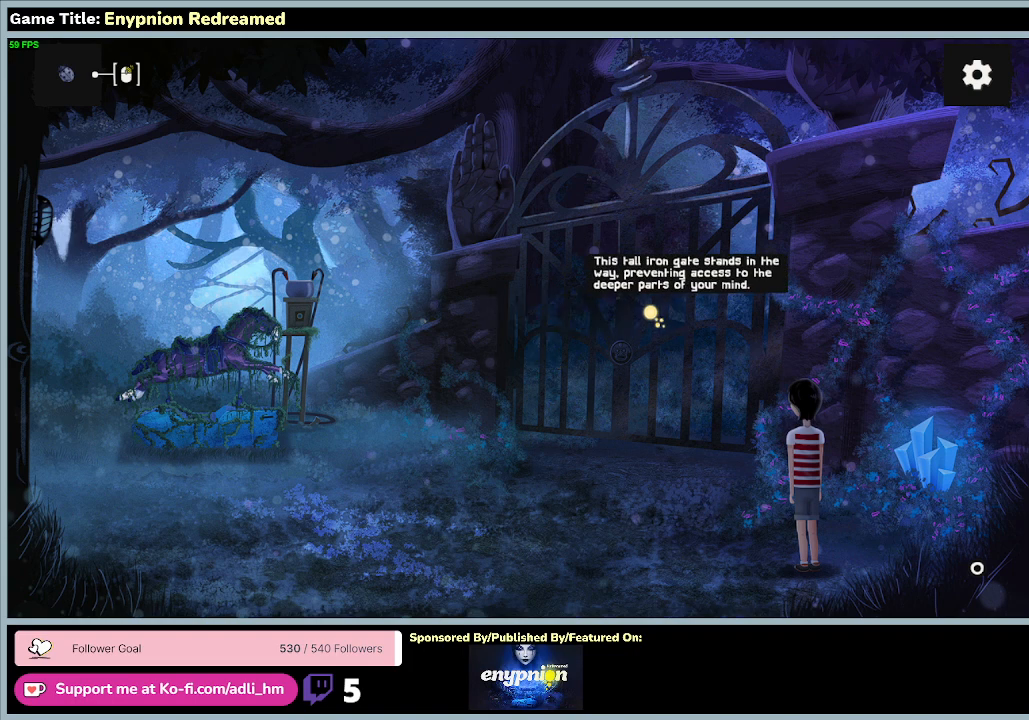
{"keys": [], "mouse": [], "events": []}
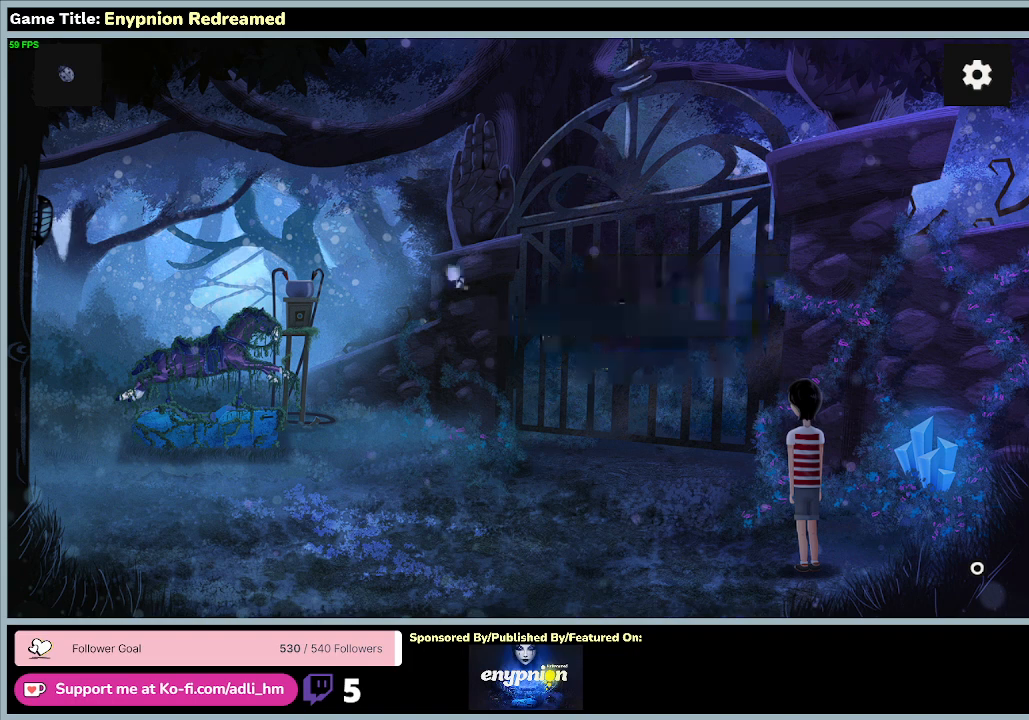
{"keys": [], "mouse": [], "events": []}
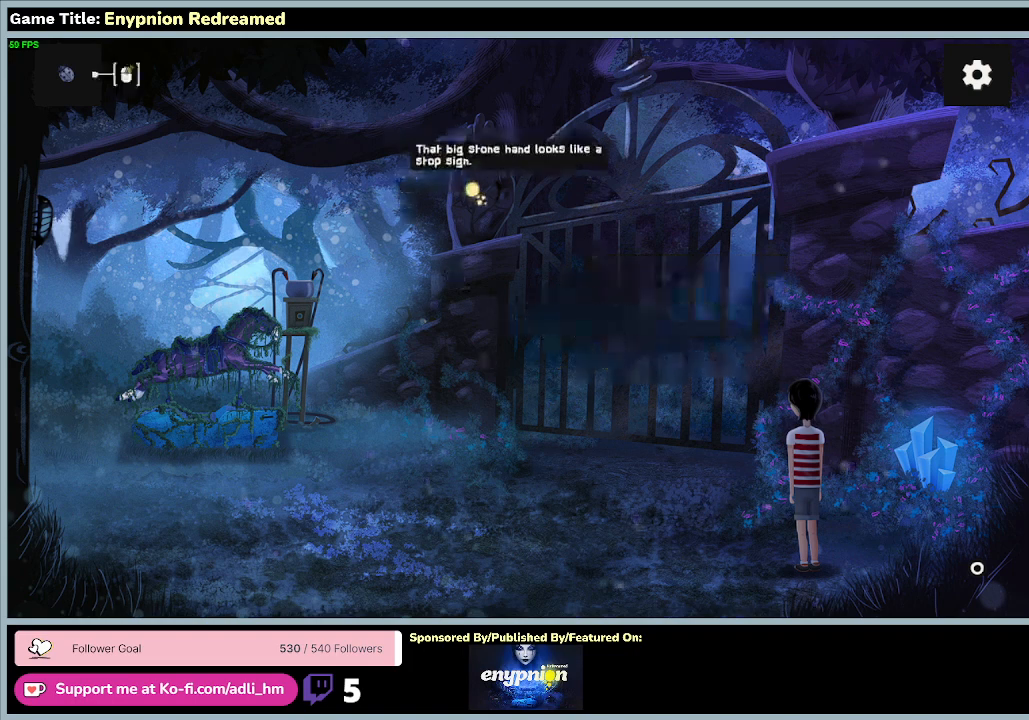
{"keys": [], "mouse": [], "events": [[167, "mouse_left", "down"], [467, "mouse_left", "up"]]}
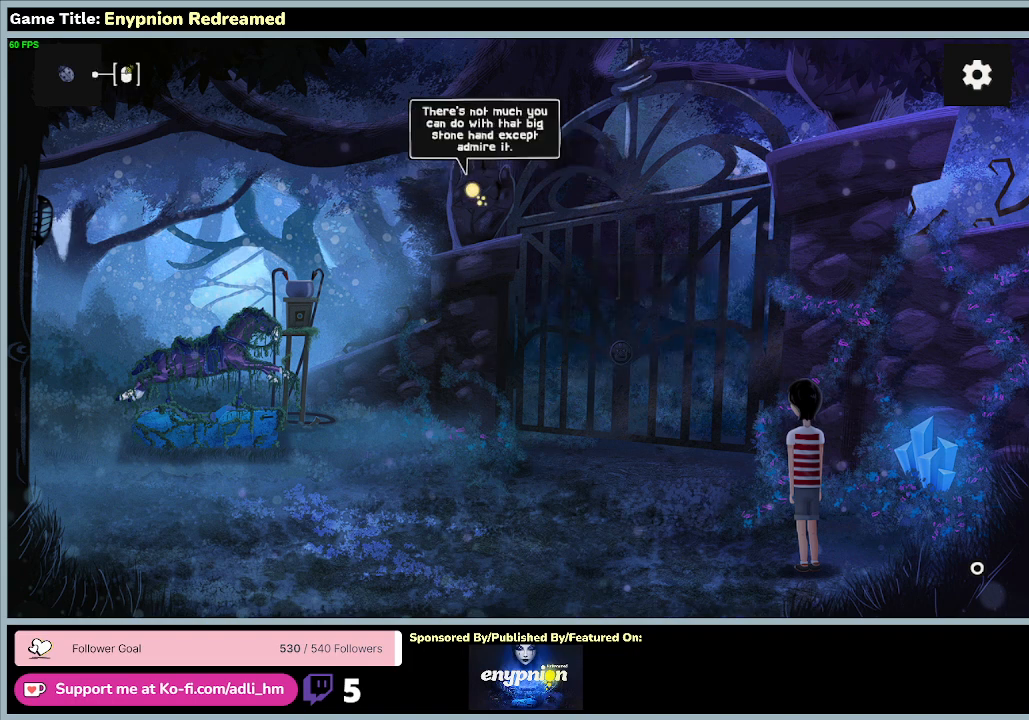
{"keys": [], "mouse": [], "events": [[133, "mouse_right", "down"], [367, "mouse_right", "up"]]}
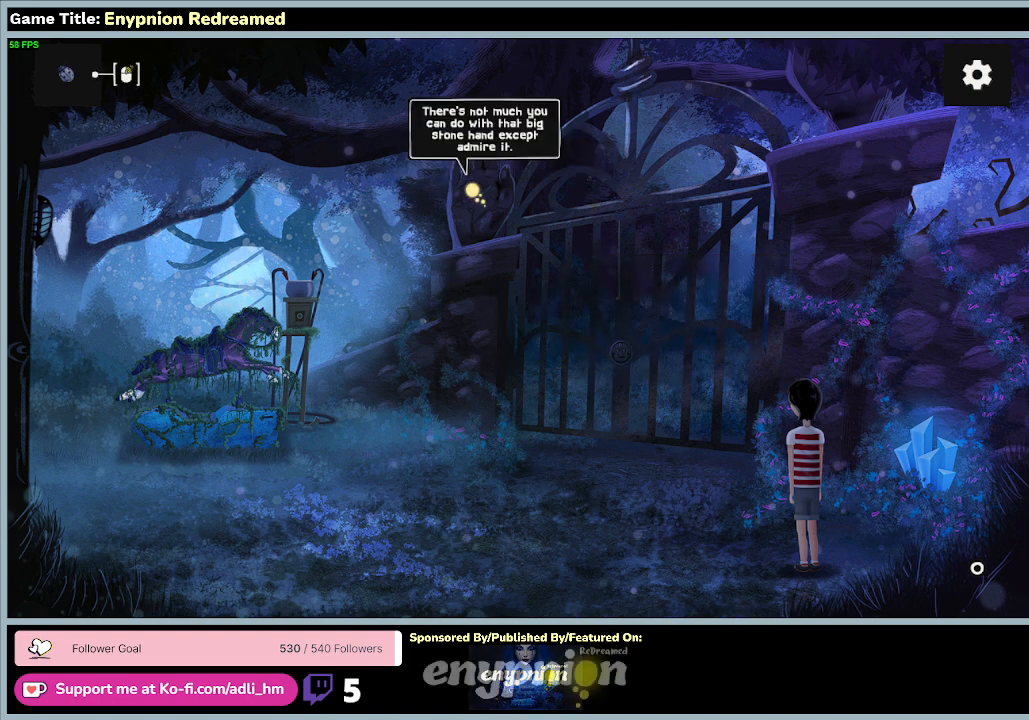
{"keys": [], "mouse": ["left"], "events": [[33, "mouse_right", "down"], [333, "mouse_right", "up"], [500, "mouse_left", "down"]]}
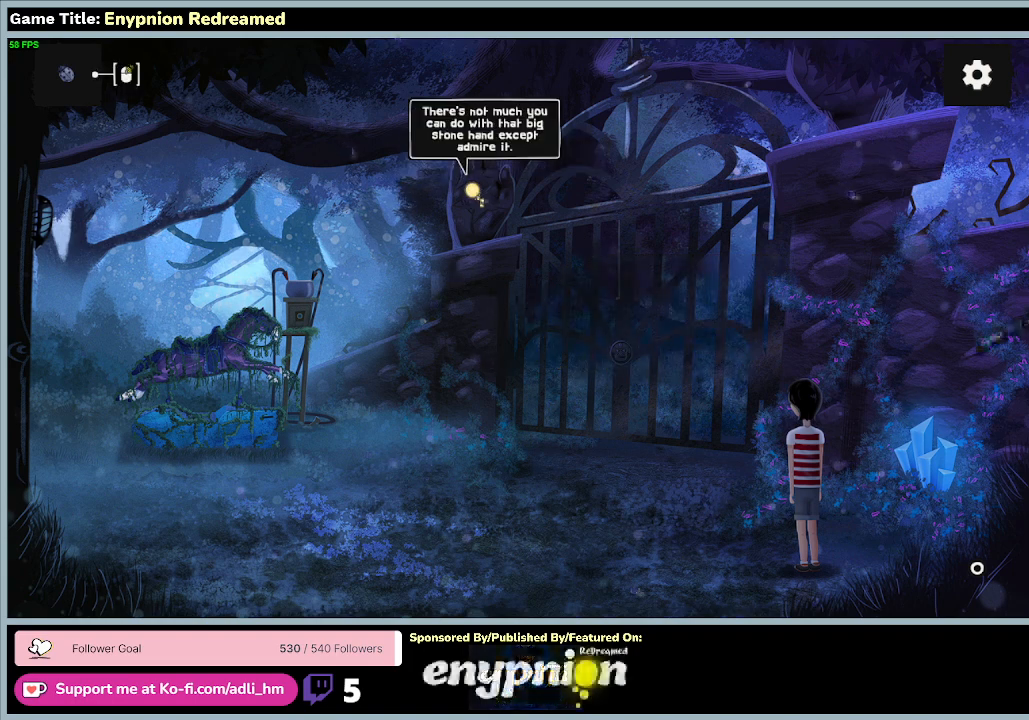
{"keys": [], "mouse": [], "events": [[400, "mouse_left", "up"]]}
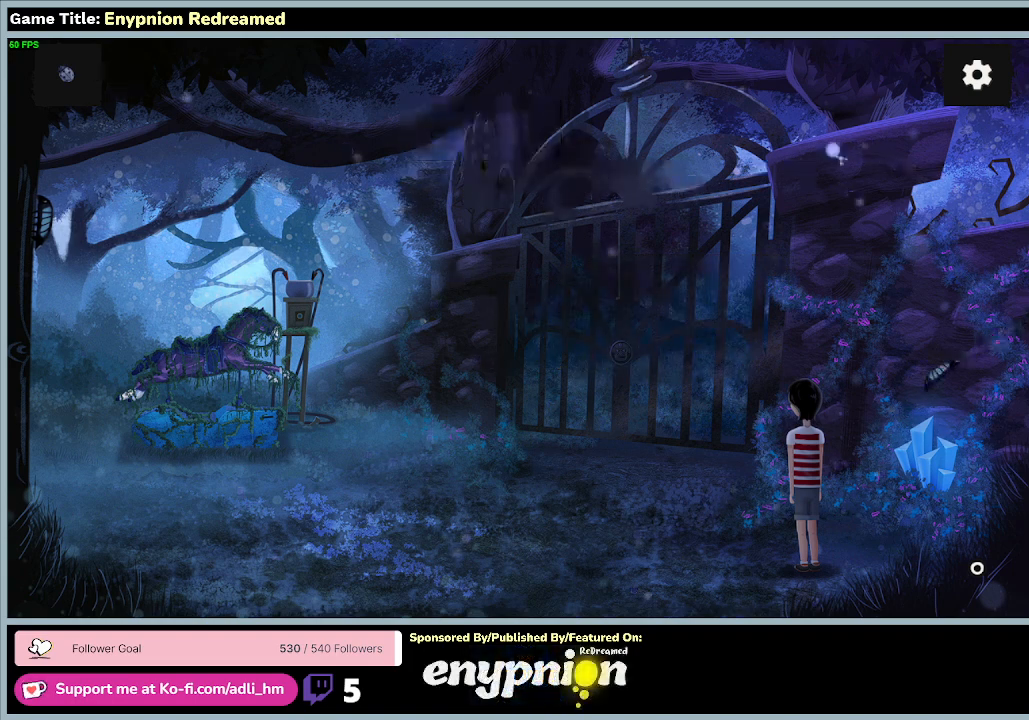
{"keys": [], "mouse": [], "events": []}
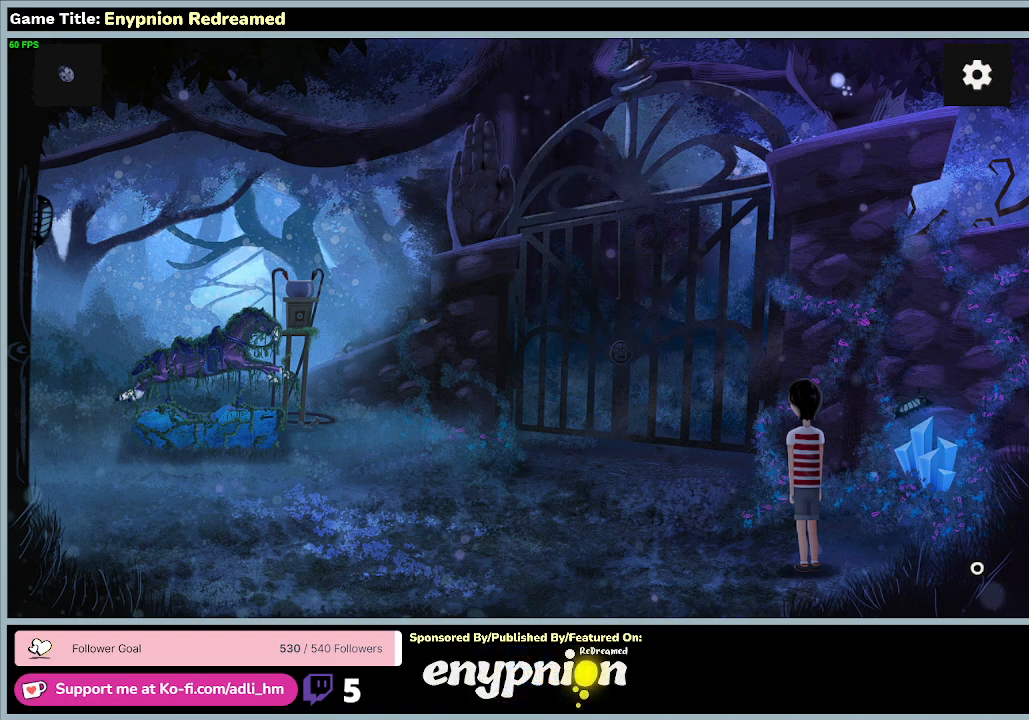
{"keys": [], "mouse": [], "events": []}
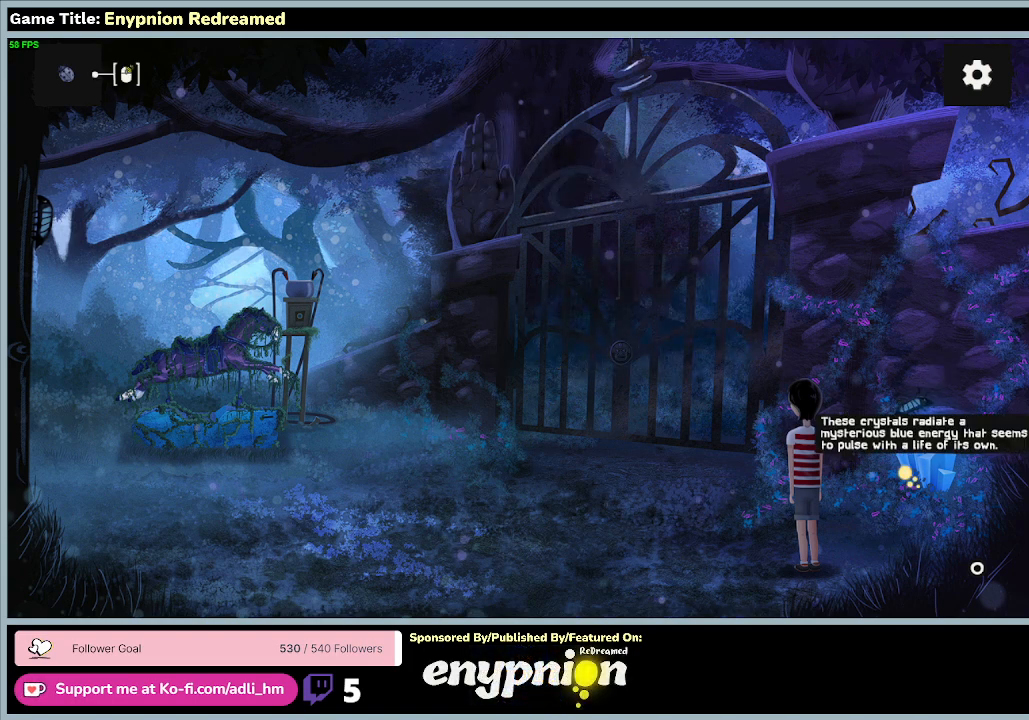
{"keys": [], "mouse": ["left"], "events": [[433, "mouse_left", "down"]]}
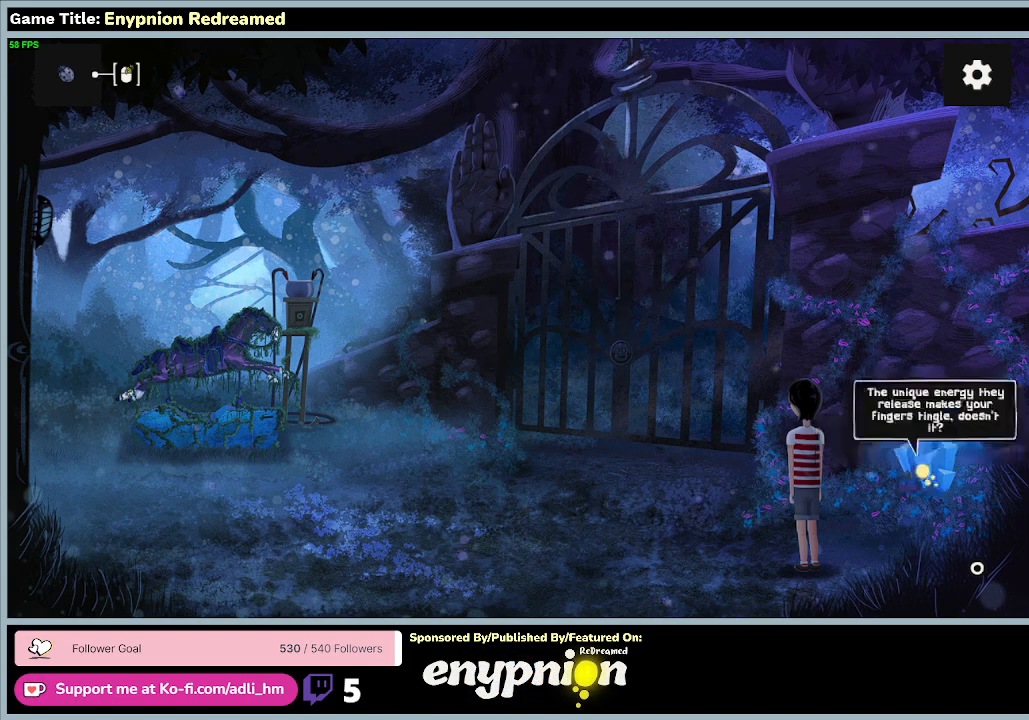
{"keys": [], "mouse": ["right"], "events": [[200, "mouse_left", "up"], [300, "mouse_right", "down"]]}
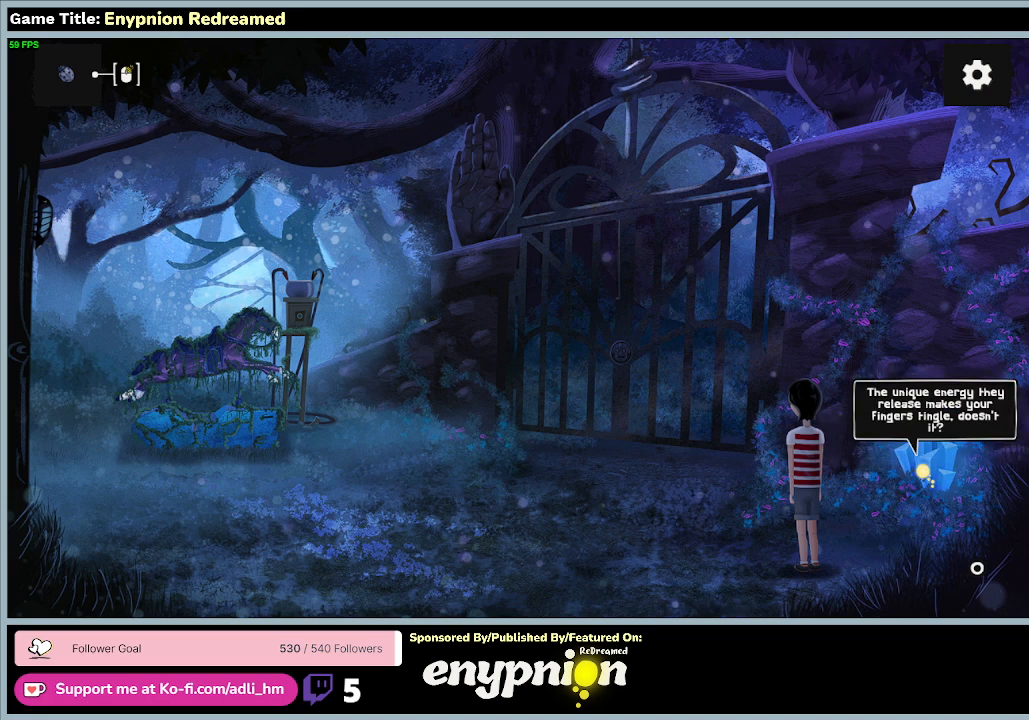
{"keys": [], "mouse": ["right"], "events": [[100, "mouse_right", "up"], [267, "mouse_right", "down"]]}
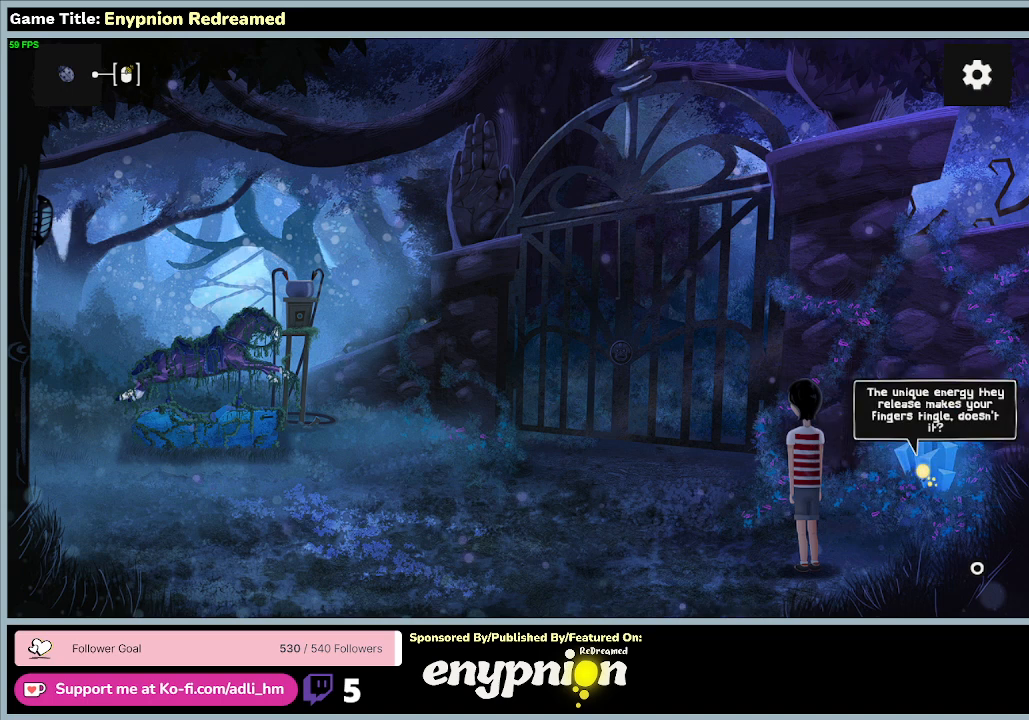
{"keys": [], "mouse": ["left"], "events": [[67, "mouse_right", "up"], [233, "mouse_left", "down"]]}
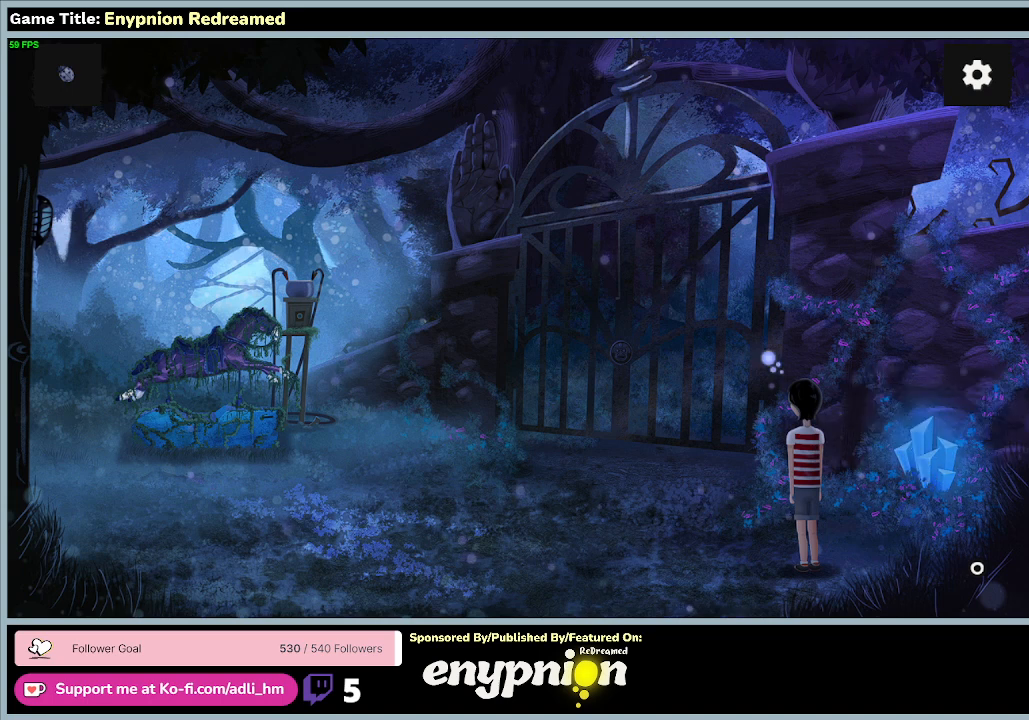
{"keys": [], "mouse": [], "events": [[133, "mouse_left", "up"]]}
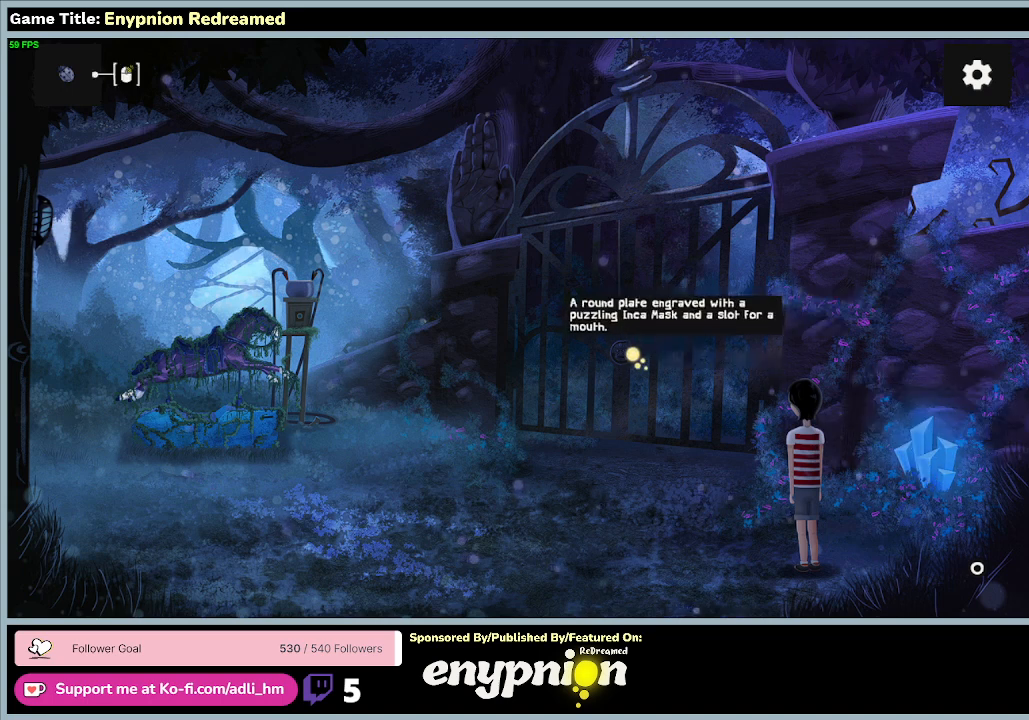
{"keys": [], "mouse": ["left"], "events": [[400, "mouse_left", "down"]]}
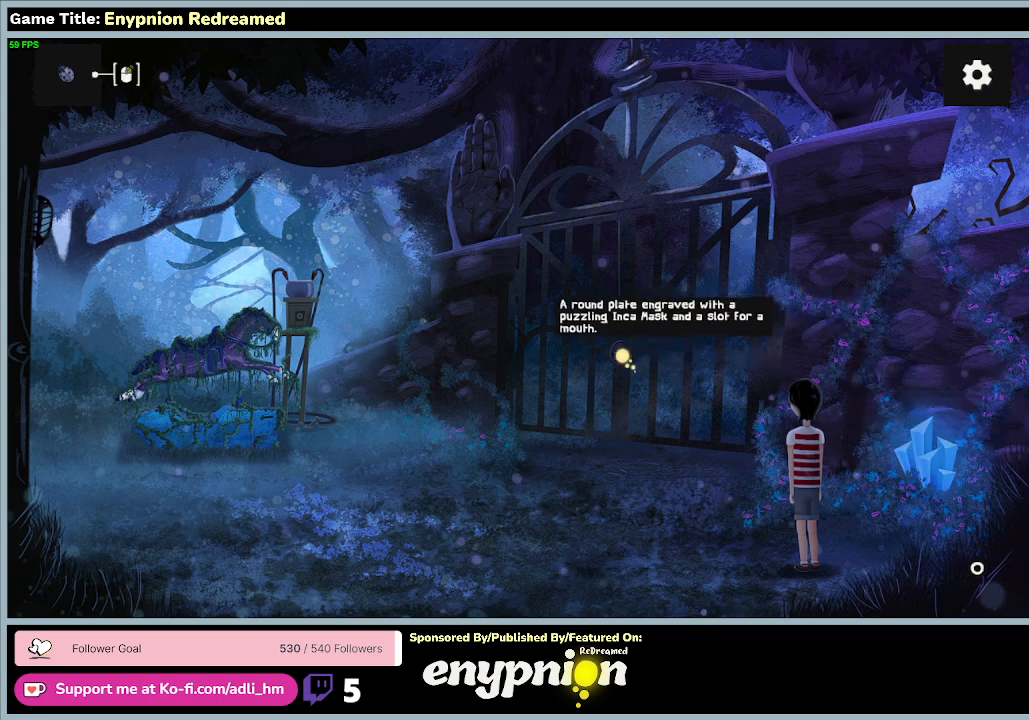
{"keys": [], "mouse": [], "events": [[267, "mouse_left", "up"]]}
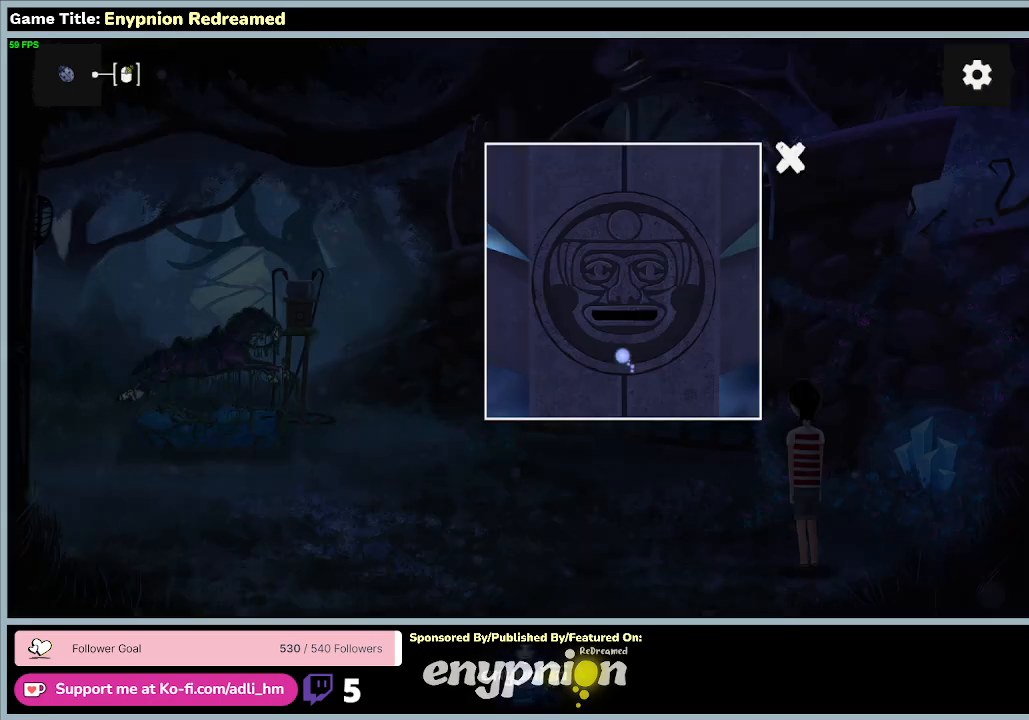
{"keys": [], "mouse": ["left"], "events": [[333, "mouse_left", "down"]]}